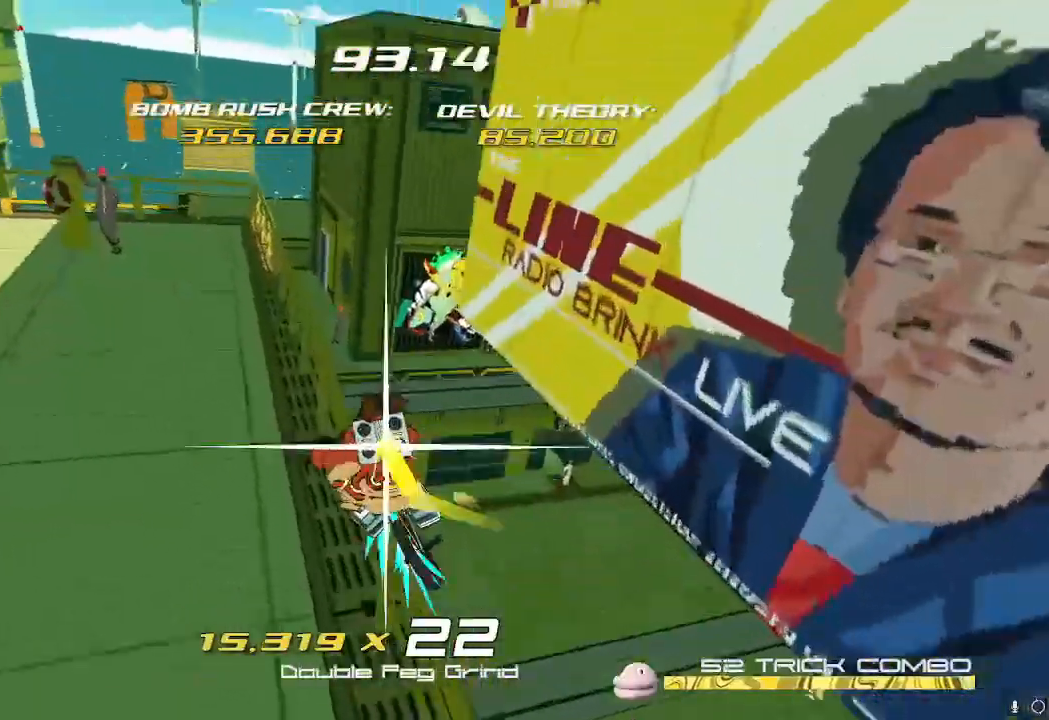
Gameplay with a controller (Nintendo layout); each line is a JSON object with the inputs held at the frame after it. "events" lists button and stick changes between this image and that frame as [ms after this image, input, new state], when the widget could be followed in between. Not read: L3 R3.
{"buttons": [], "left_stick": "up-left", "right_stick": "center", "events": [[67, "left_stick", "up-left"], [133, "X", "down"], [217, "X", "up"]]}
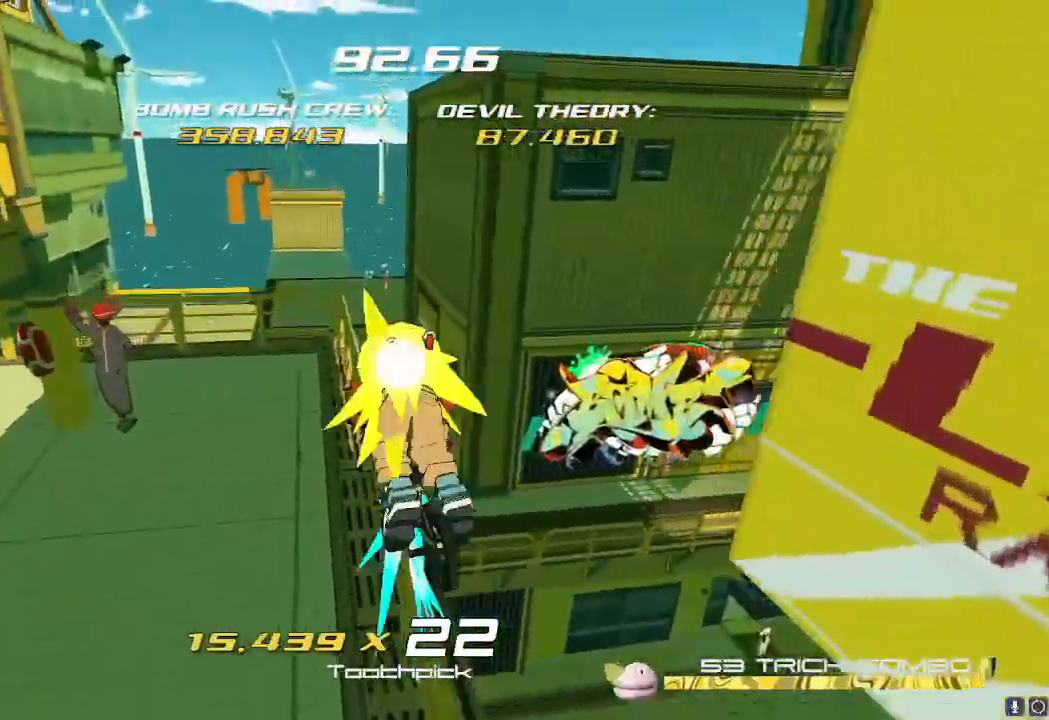
{"buttons": [], "left_stick": "up-left", "right_stick": "center", "events": [[134, "right_stick", "left"], [468, "right_stick", "center"]]}
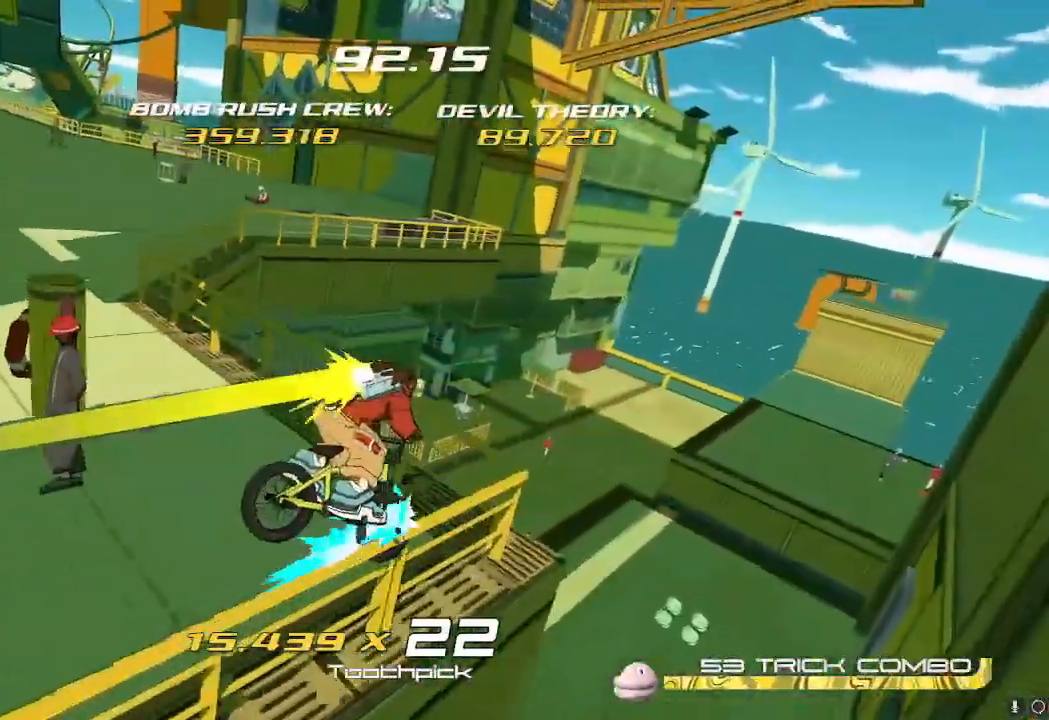
{"buttons": [], "left_stick": "right", "right_stick": "center", "events": [[234, "left_stick", "right"]]}
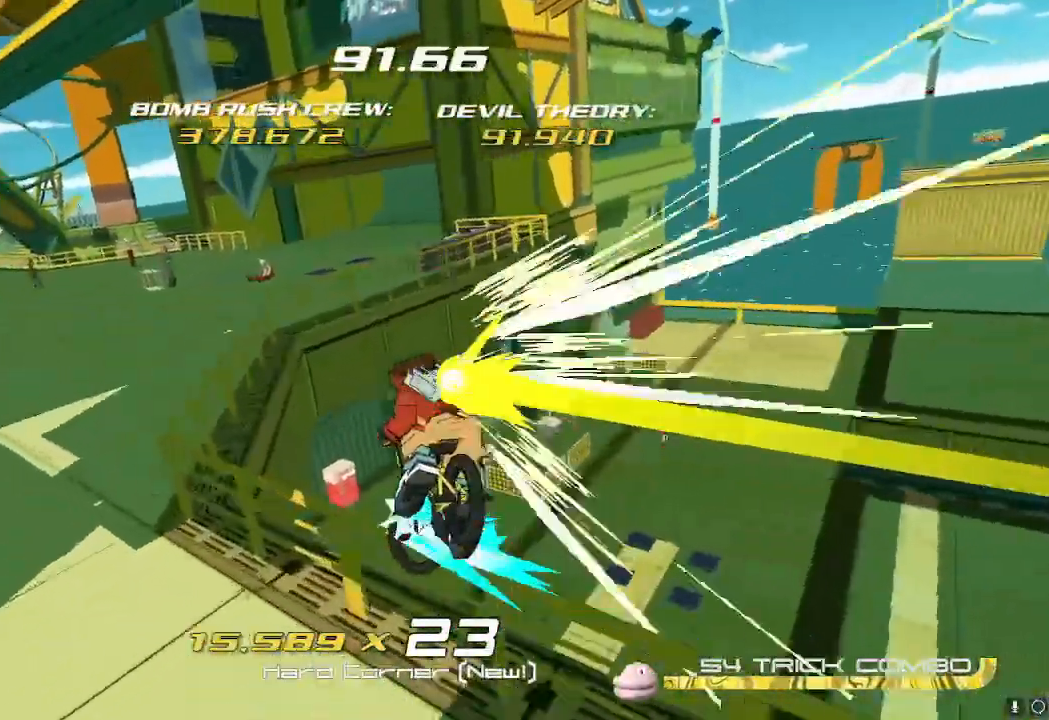
{"buttons": [], "left_stick": "right", "right_stick": "center", "events": []}
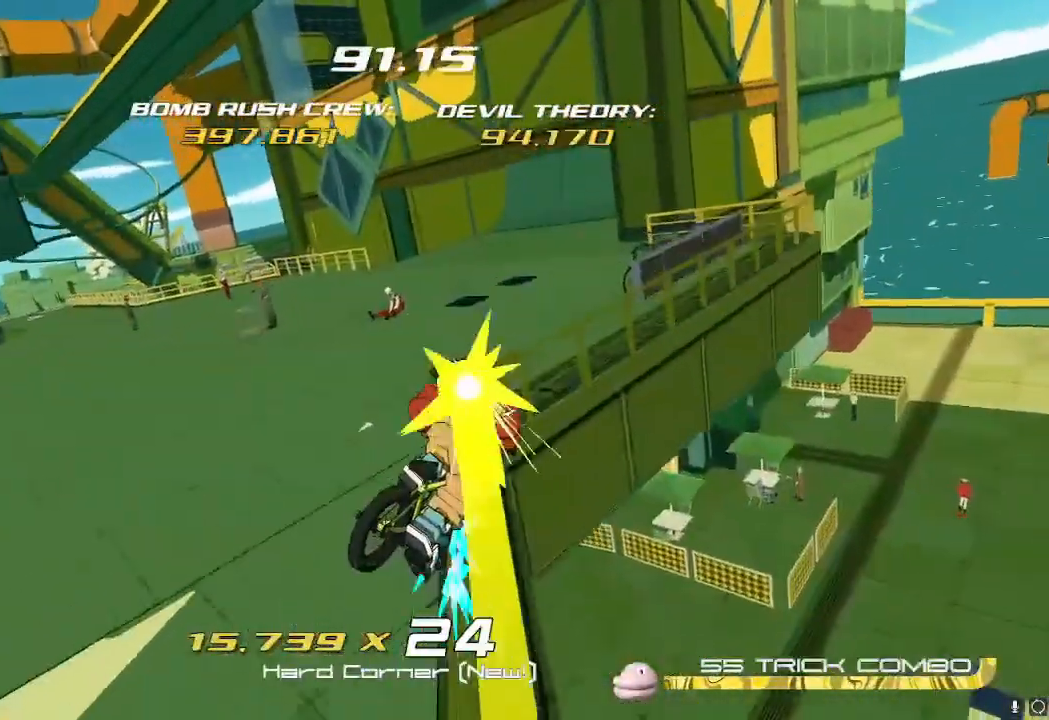
{"buttons": [], "left_stick": "left", "right_stick": "left", "events": [[250, "left_stick", "left"], [450, "right_stick", "left"]]}
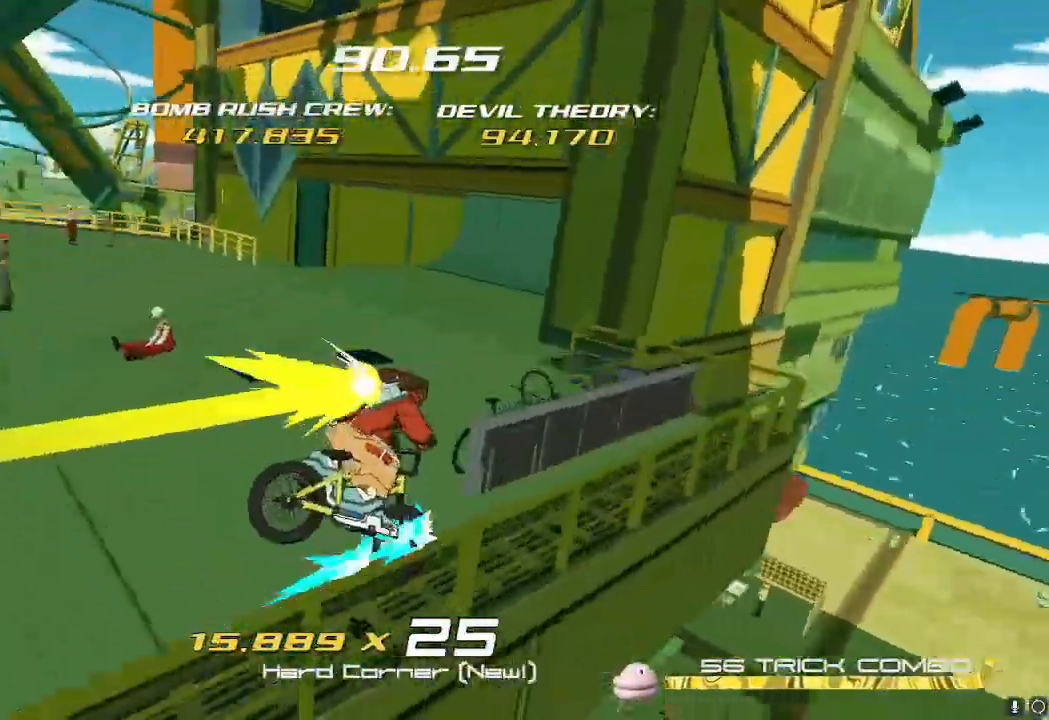
{"buttons": [], "left_stick": "left", "right_stick": "left", "events": [[167, "right_stick", "down-left"], [468, "right_stick", "left"]]}